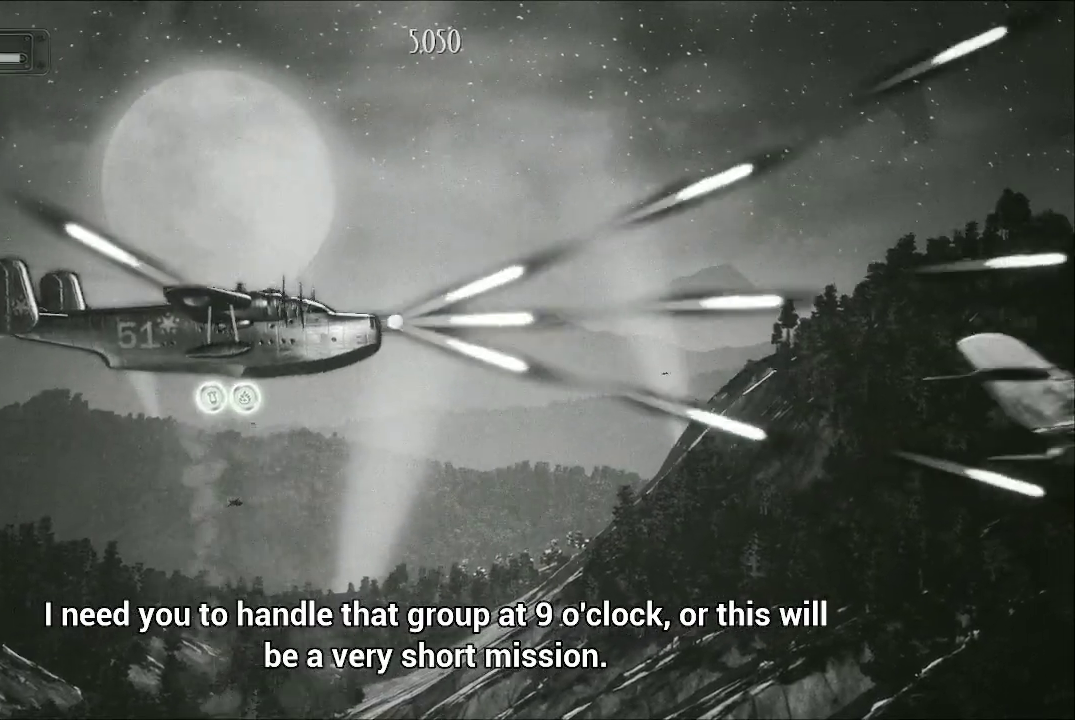
Gameplay with a controller (Xbox layout); each line is a JSON object with the inputs held at the frame after it. "events" lists button and stick changes between this image and that frame as [ms after this image, input, new state], when the widget could be followed in between.
{"buttons": ["A"], "left_stick": "down-left", "right_stick": "center", "events": [[200, "left_stick", "down-right"], [333, "left_stick", "down"], [500, "left_stick", "down-left"]]}
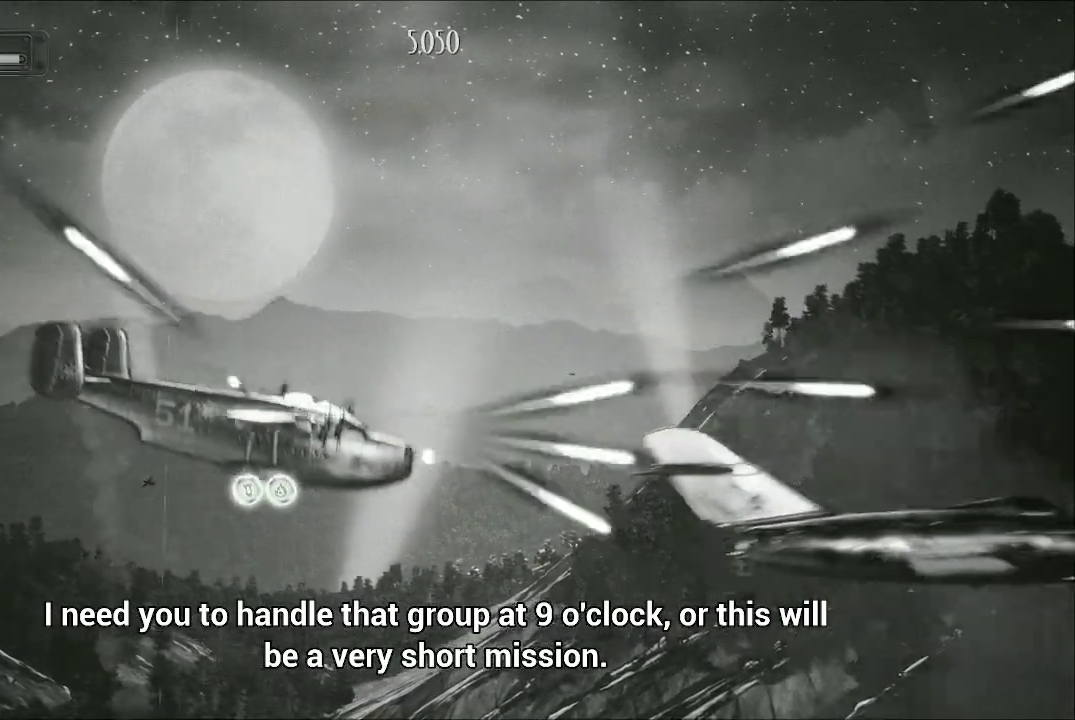
{"buttons": ["A"], "left_stick": "up-left", "right_stick": "center", "events": [[233, "left_stick", "left"], [367, "left_stick", "up-left"]]}
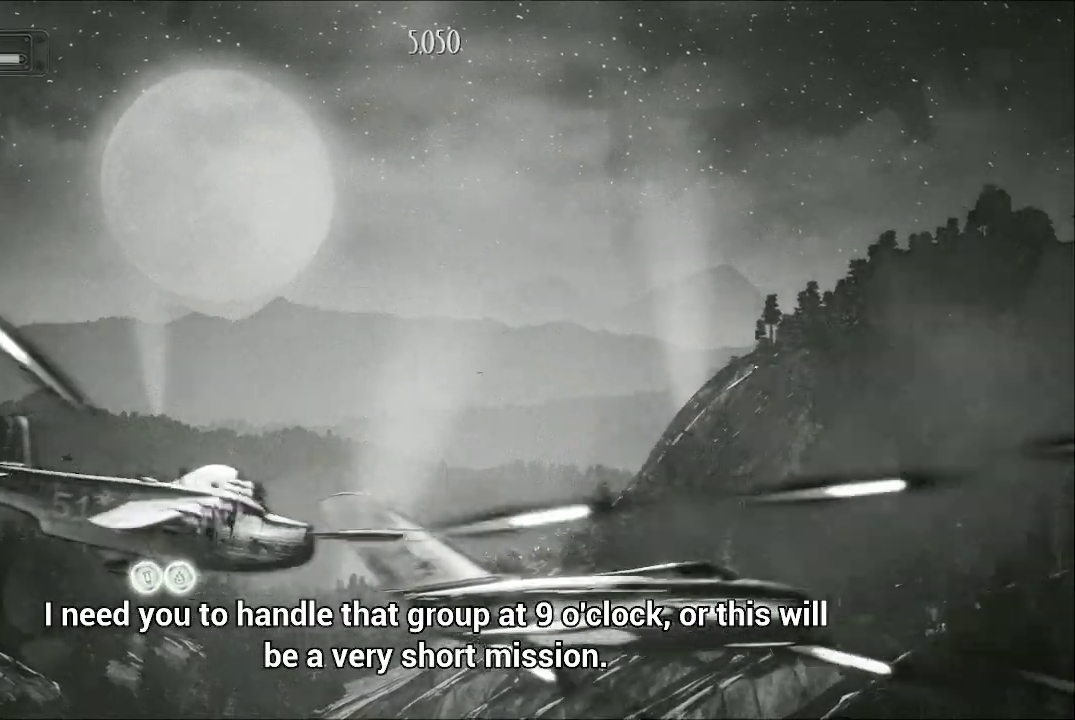
{"buttons": ["A"], "left_stick": "right", "right_stick": "center", "events": [[100, "left_stick", "up"], [200, "left_stick", "up-right"], [400, "left_stick", "right"]]}
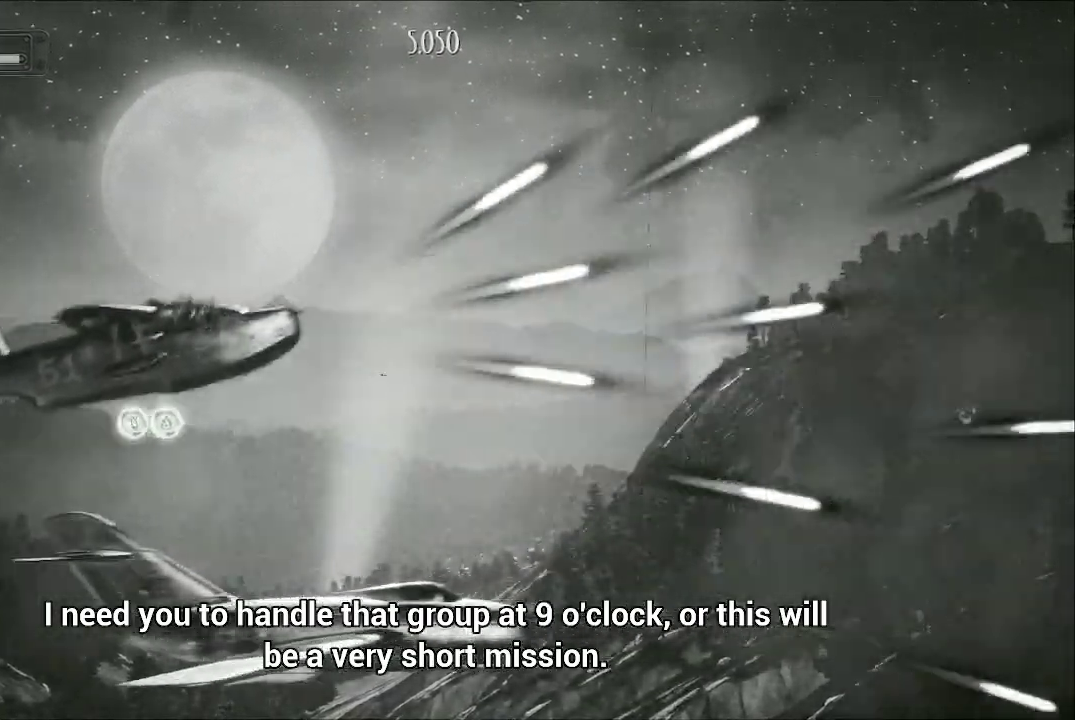
{"buttons": ["A"], "left_stick": "center", "right_stick": "center", "events": [[167, "left_stick", "center"]]}
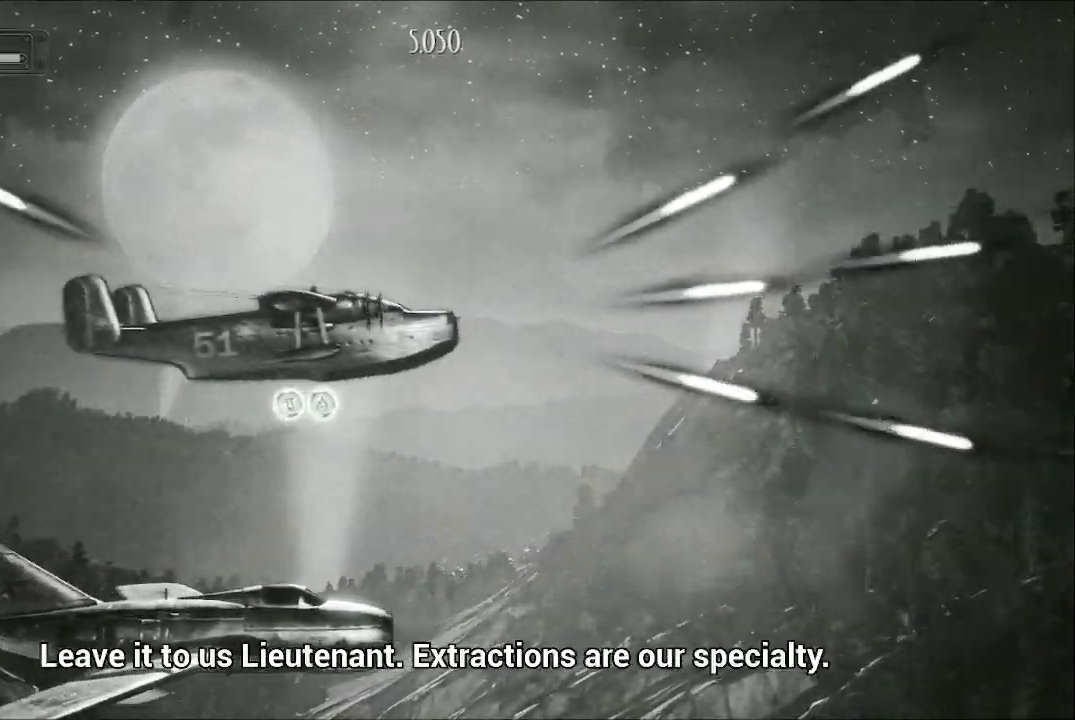
{"buttons": ["A"], "left_stick": "center", "right_stick": "center", "events": []}
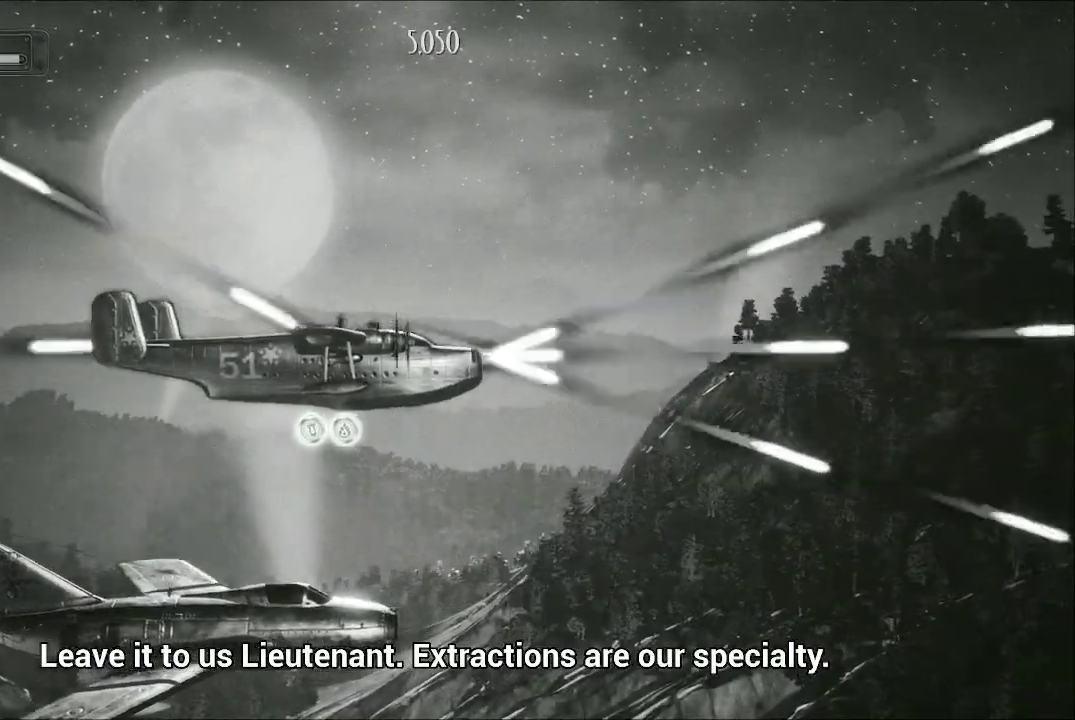
{"buttons": ["A"], "left_stick": "up-left", "right_stick": "center", "events": [[333, "left_stick", "left"], [433, "left_stick", "up-left"]]}
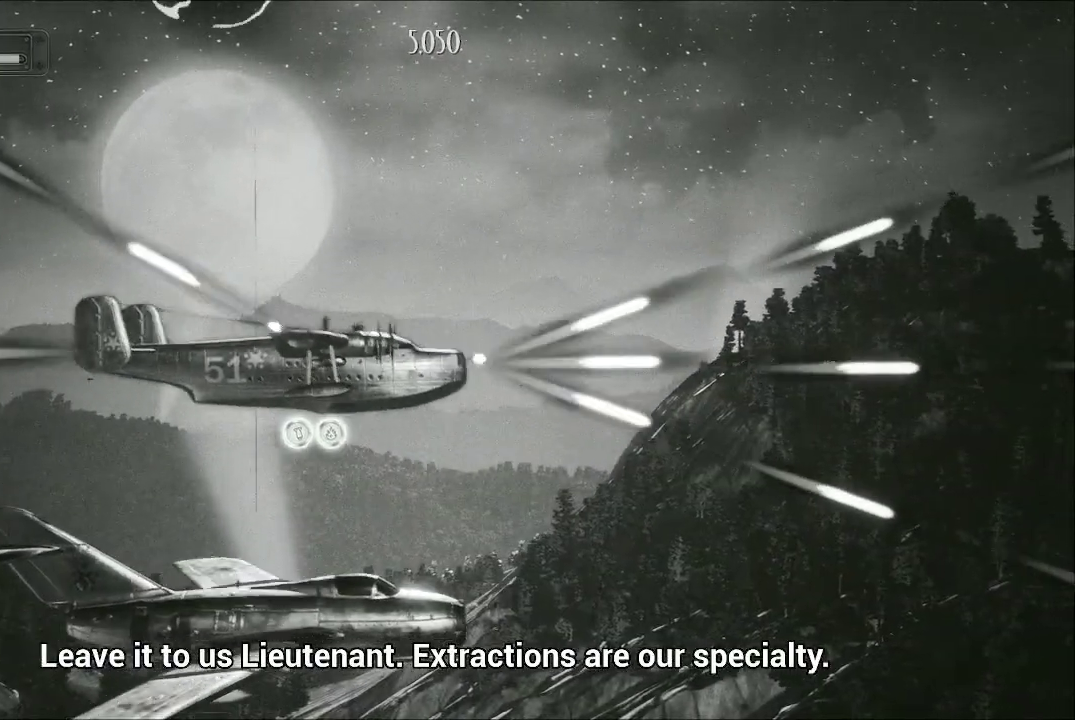
{"buttons": ["A"], "left_stick": "left", "right_stick": "center", "events": [[133, "left_stick", "up"], [233, "left_stick", "center"], [500, "left_stick", "left"]]}
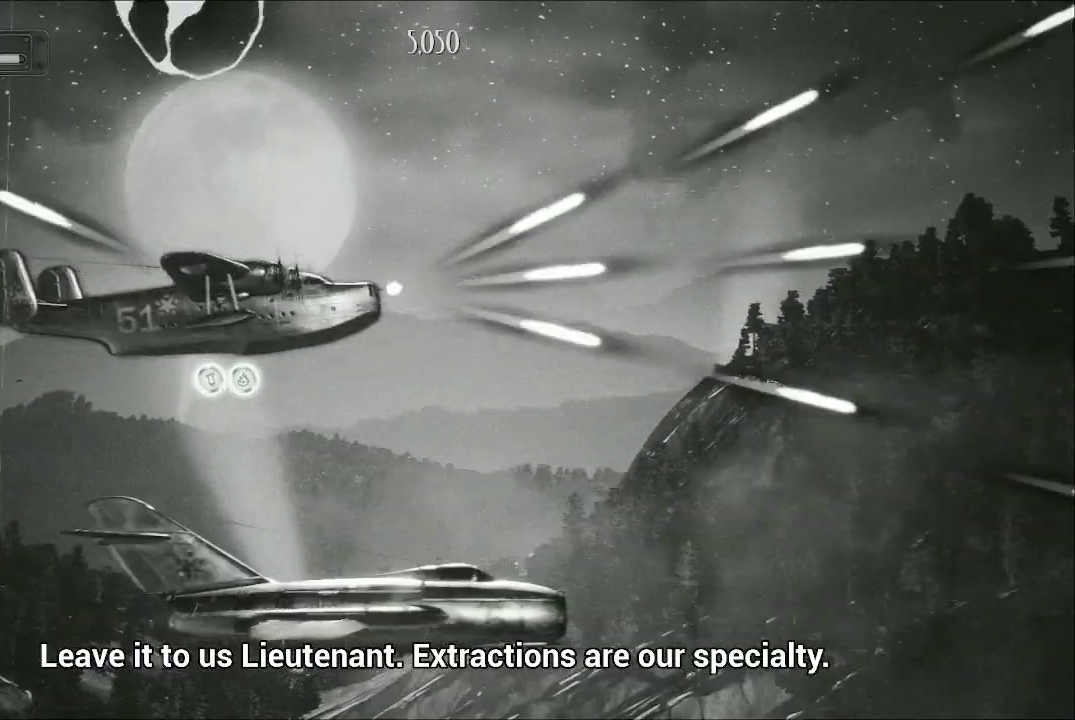
{"buttons": ["A"], "left_stick": "right", "right_stick": "center", "events": [[333, "left_stick", "right"]]}
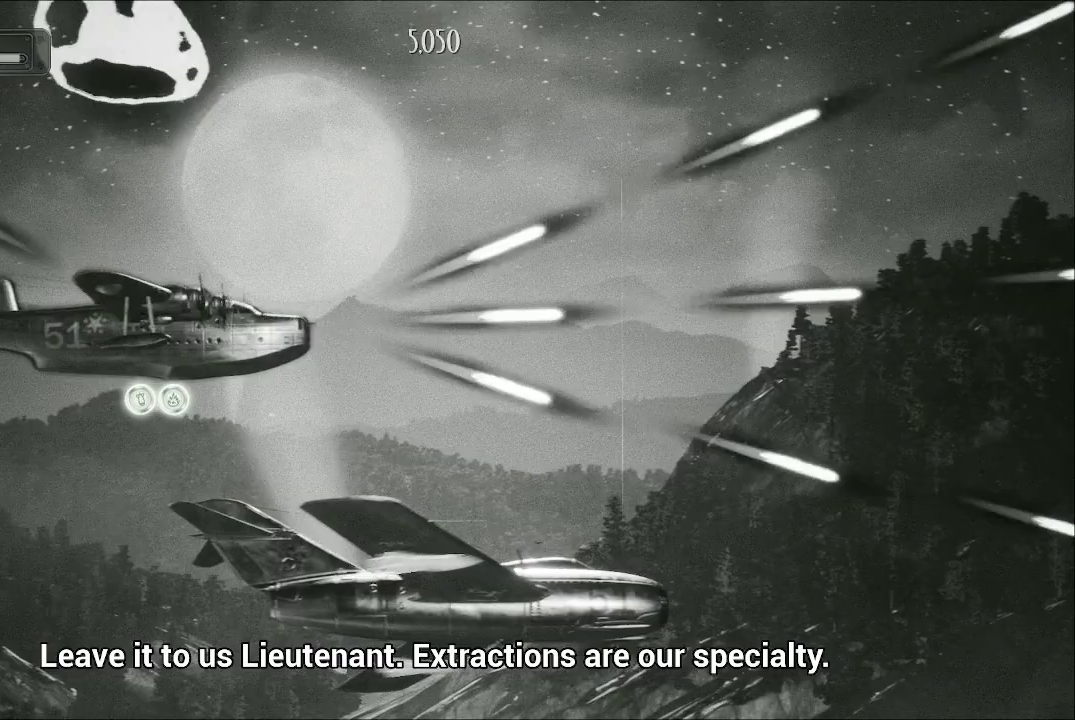
{"buttons": ["A"], "left_stick": "up-right", "right_stick": "center", "events": [[67, "left_stick", "up-right"]]}
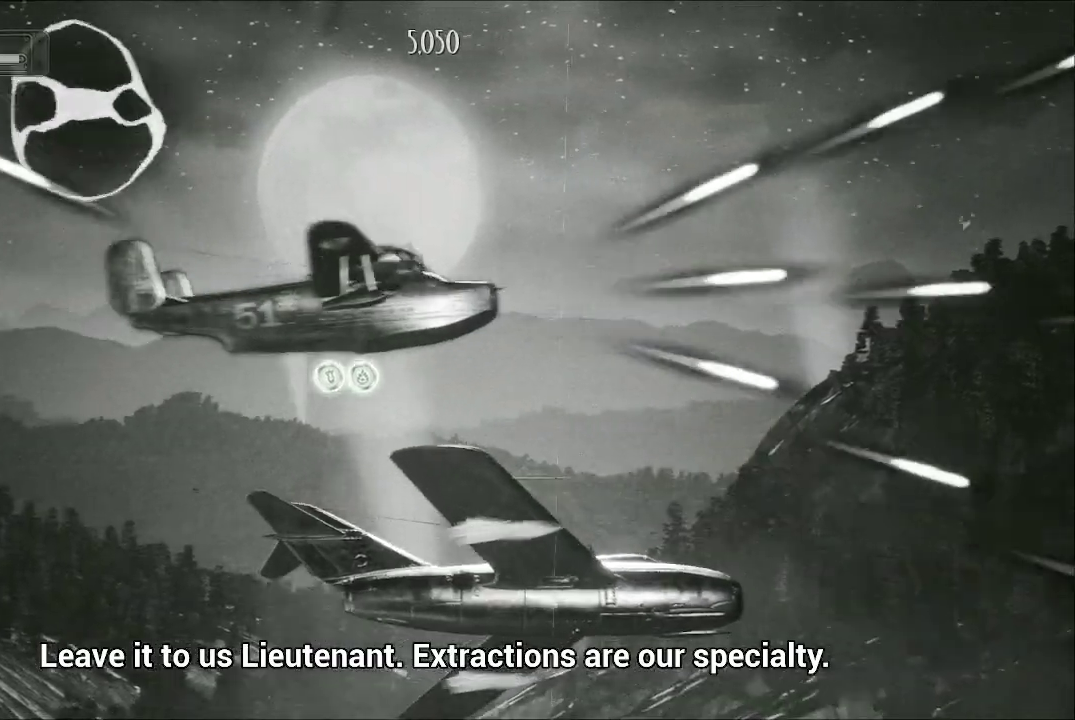
{"buttons": ["A"], "left_stick": "left", "right_stick": "center", "events": [[67, "left_stick", "center"], [400, "left_stick", "down-left"], [467, "left_stick", "left"]]}
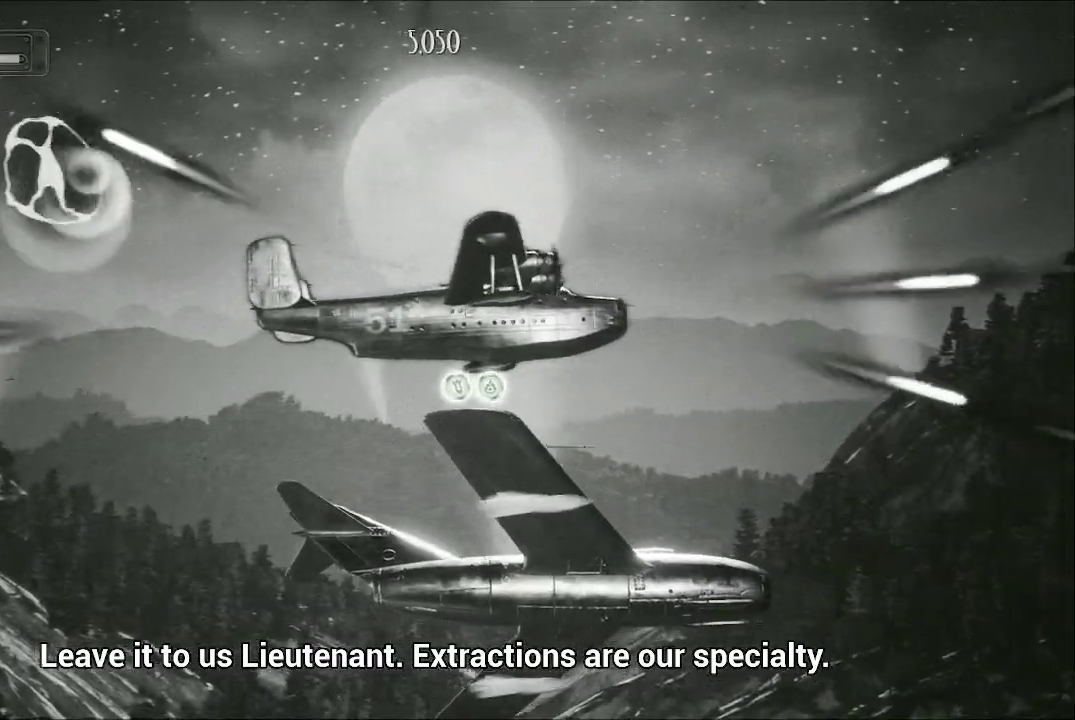
{"buttons": ["A"], "left_stick": "down-left", "right_stick": "center", "events": [[100, "left_stick", "center"], [200, "left_stick", "left"], [333, "left_stick", "down-left"]]}
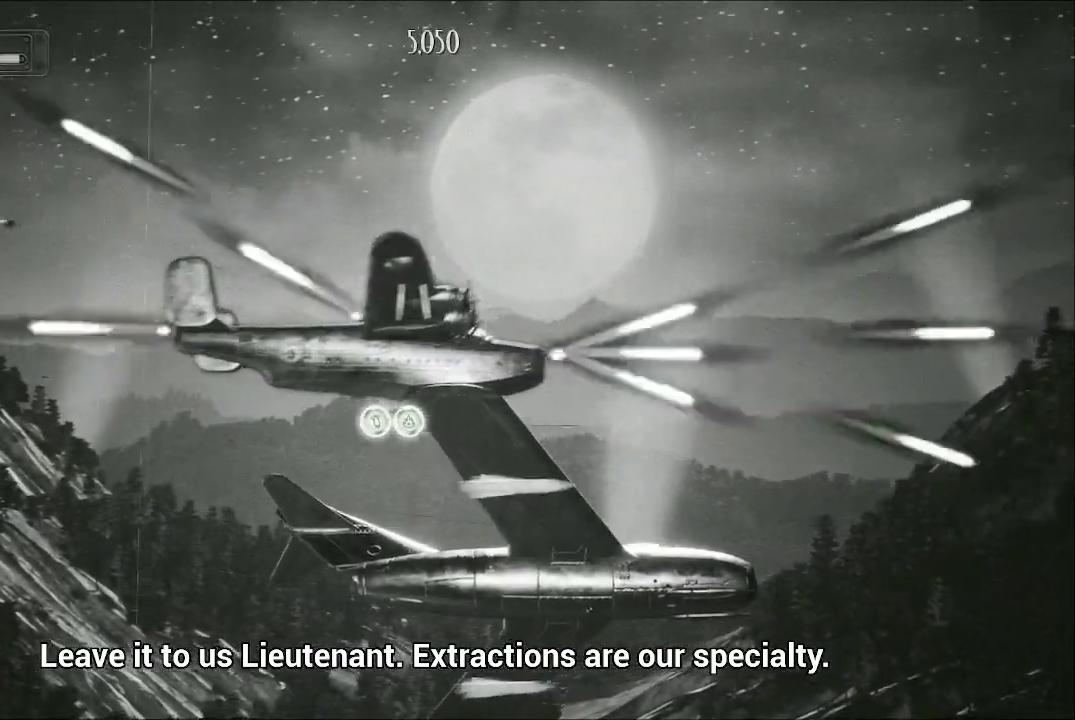
{"buttons": ["A"], "left_stick": "left", "right_stick": "center", "events": [[67, "left_stick", "center"], [200, "left_stick", "left"]]}
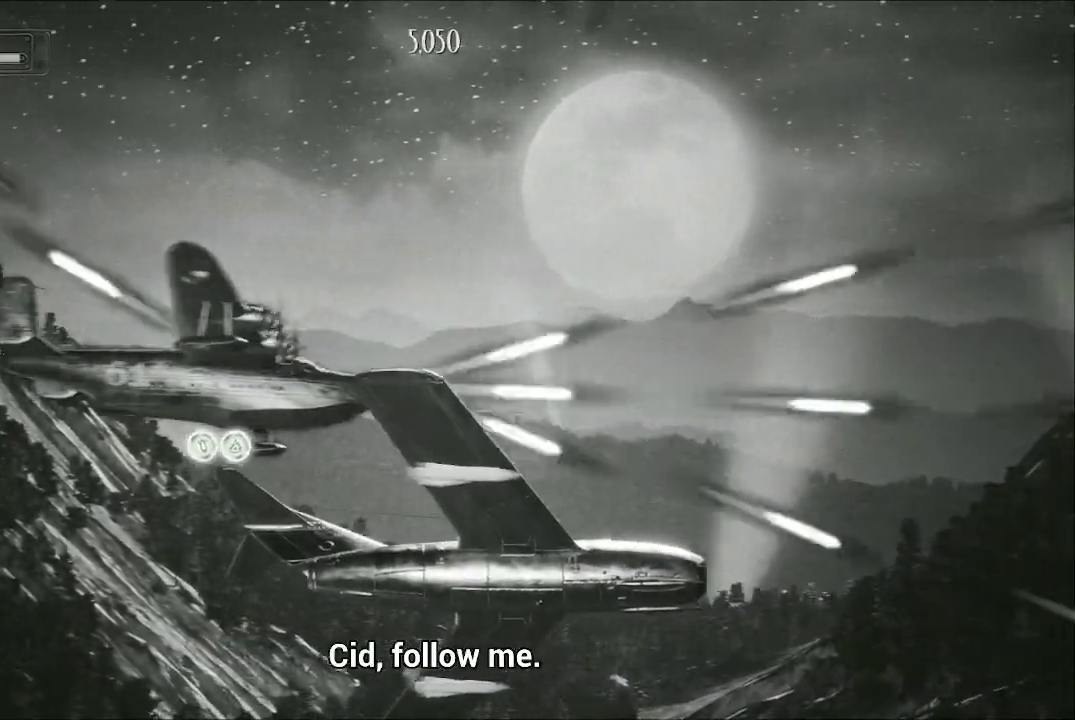
{"buttons": ["A"], "left_stick": "up-right", "right_stick": "center", "events": [[67, "left_stick", "center"], [300, "left_stick", "up-right"]]}
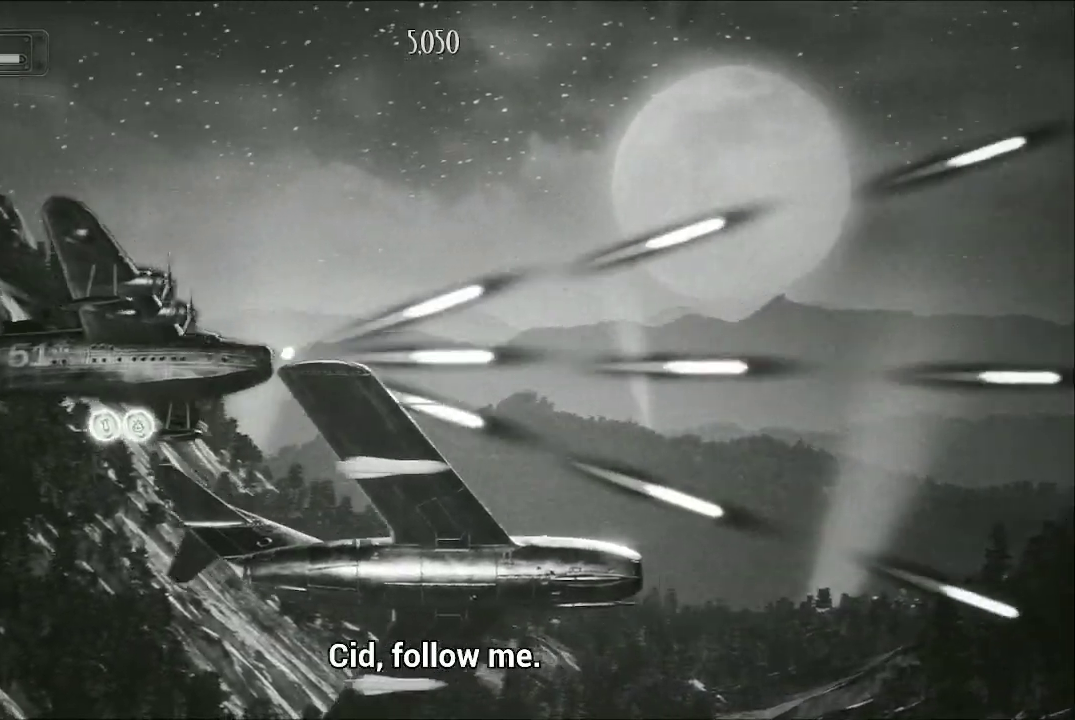
{"buttons": ["A"], "left_stick": "center", "right_stick": "center", "events": [[167, "left_stick", "center"]]}
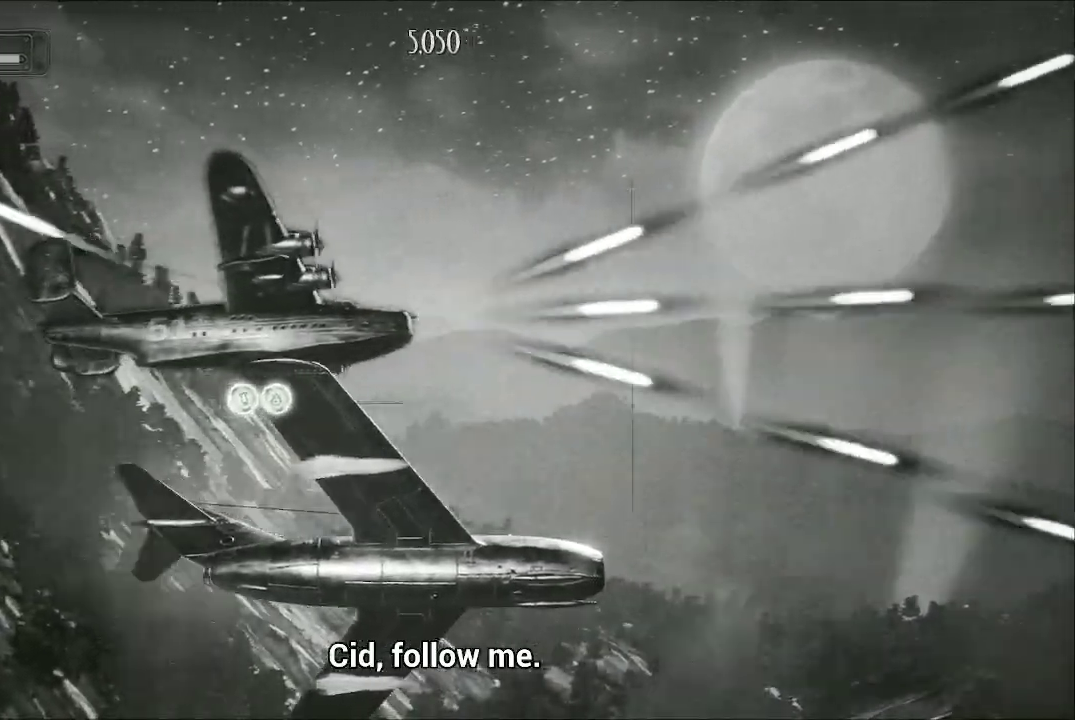
{"buttons": ["A"], "left_stick": "center", "right_stick": "center", "events": []}
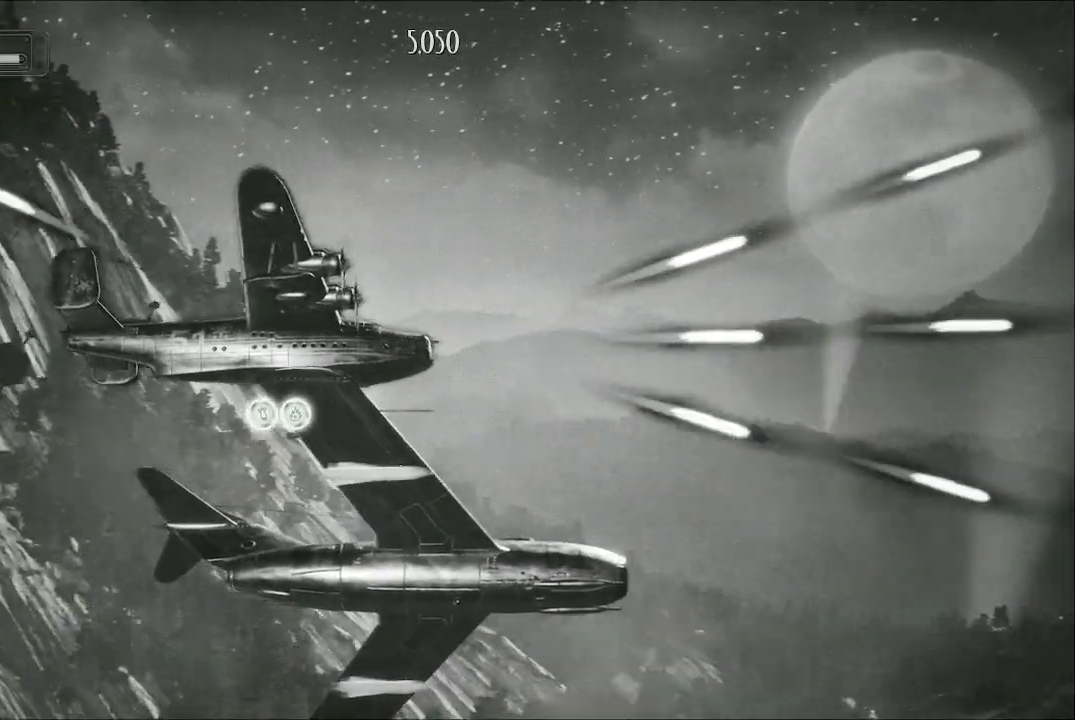
{"buttons": ["A"], "left_stick": "center", "right_stick": "center", "events": []}
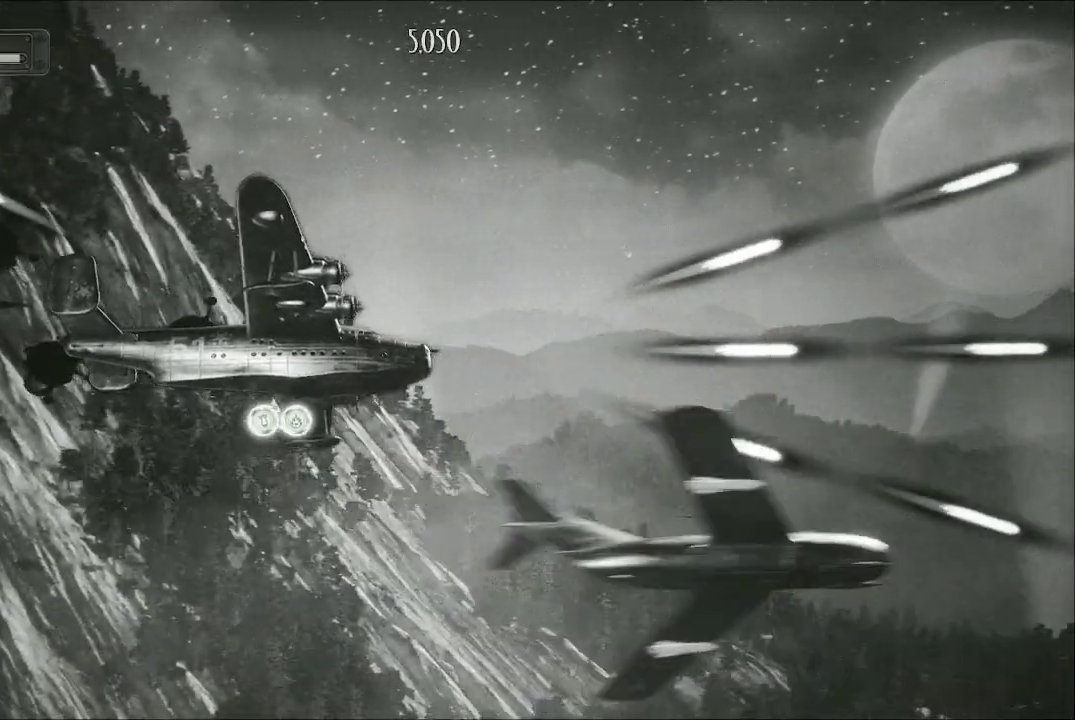
{"buttons": ["A"], "left_stick": "center", "right_stick": "center", "events": []}
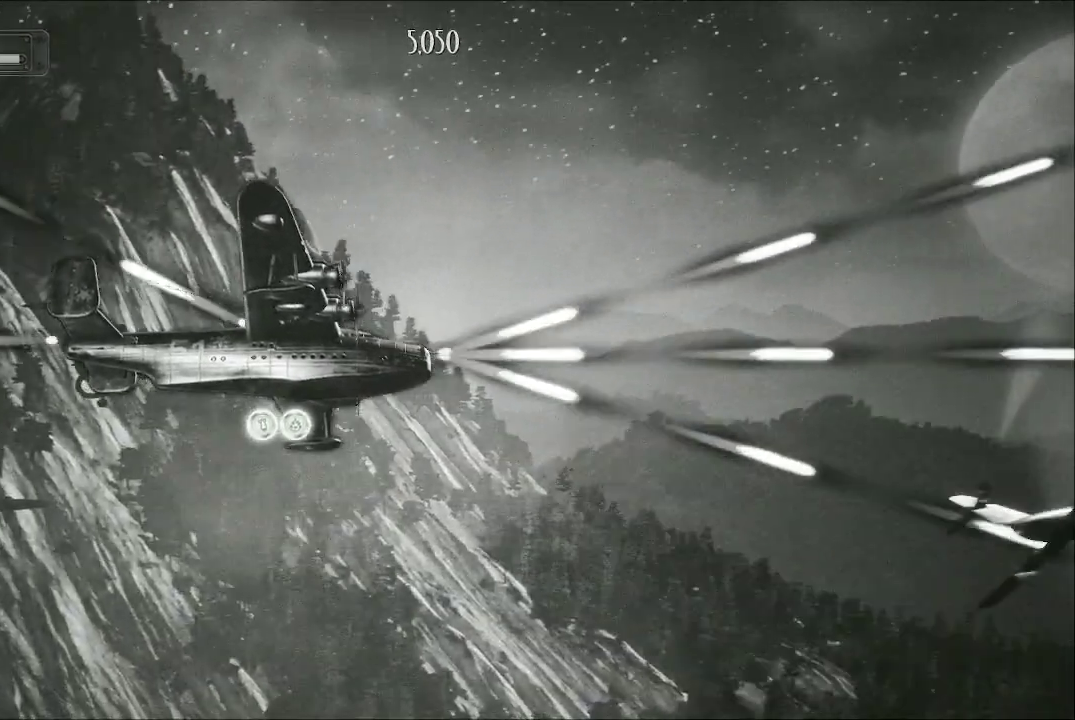
{"buttons": ["A"], "left_stick": "center", "right_stick": "center", "events": []}
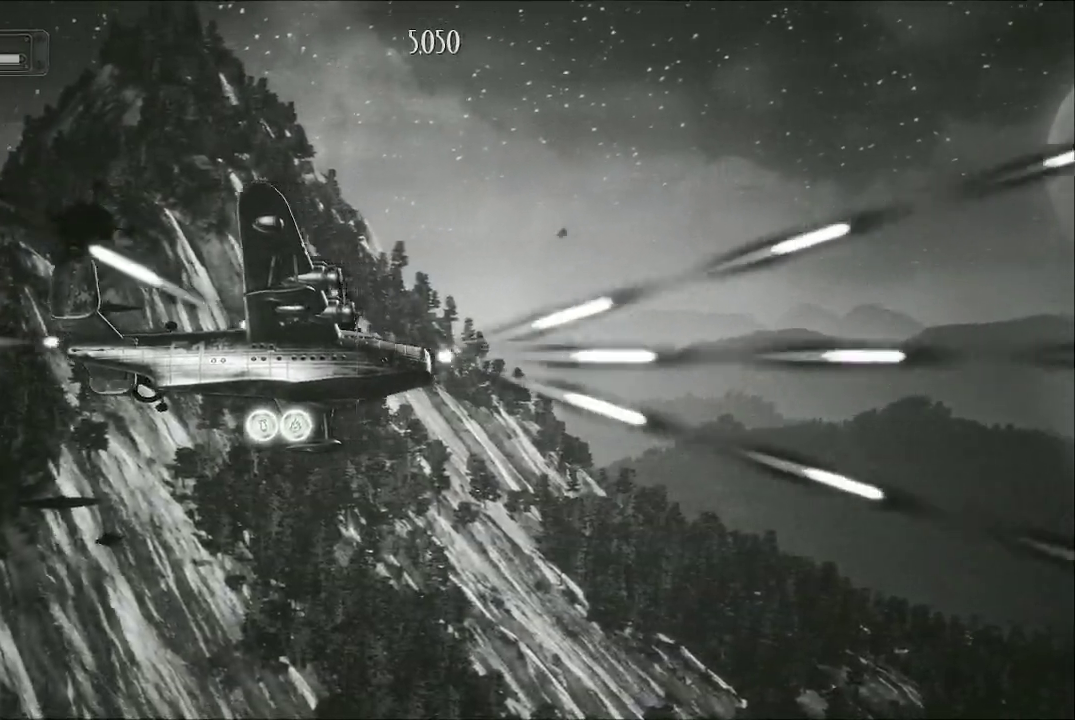
{"buttons": ["A"], "left_stick": "center", "right_stick": "center", "events": [[167, "left_stick", "down-right"], [467, "left_stick", "center"]]}
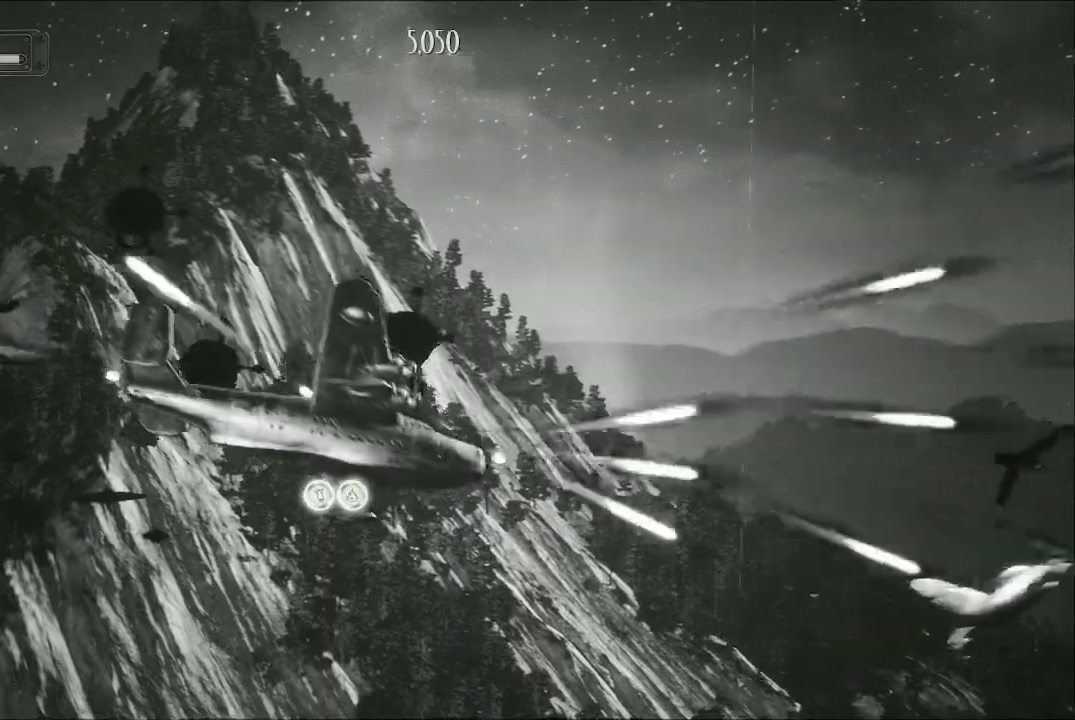
{"buttons": ["A"], "left_stick": "left", "right_stick": "center", "events": [[400, "left_stick", "left"]]}
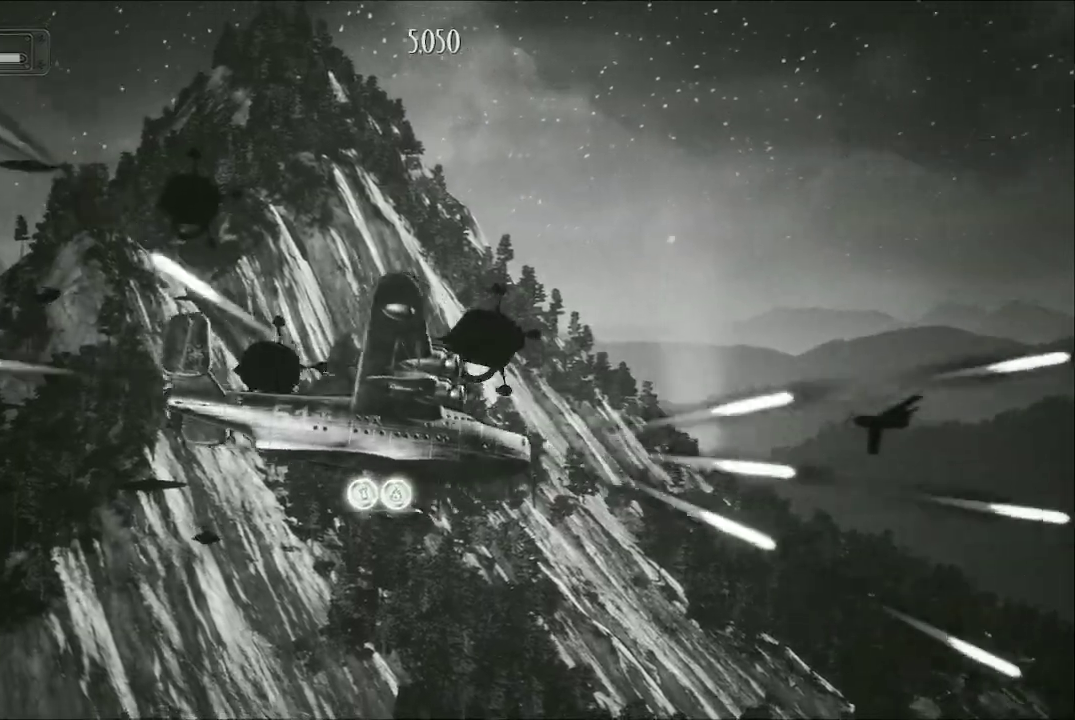
{"buttons": ["A"], "left_stick": "down-right", "right_stick": "center", "events": [[267, "left_stick", "center"], [400, "left_stick", "down"], [467, "left_stick", "down-right"]]}
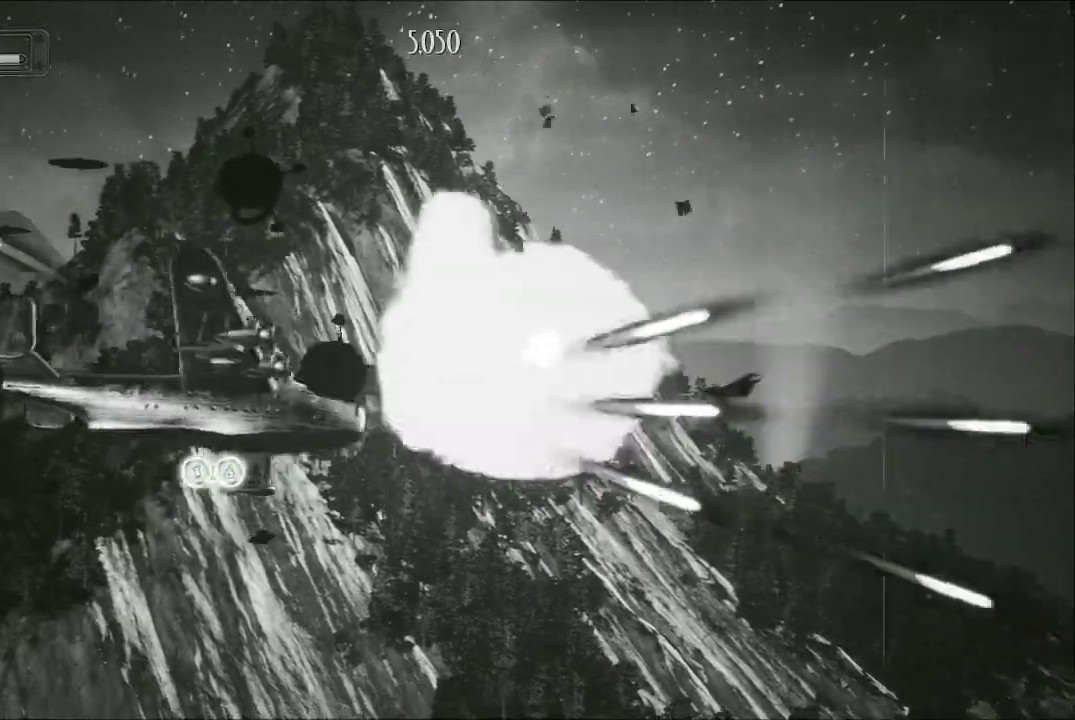
{"buttons": ["A"], "left_stick": "up-left", "right_stick": "center", "events": [[200, "left_stick", "center"], [400, "left_stick", "up-left"]]}
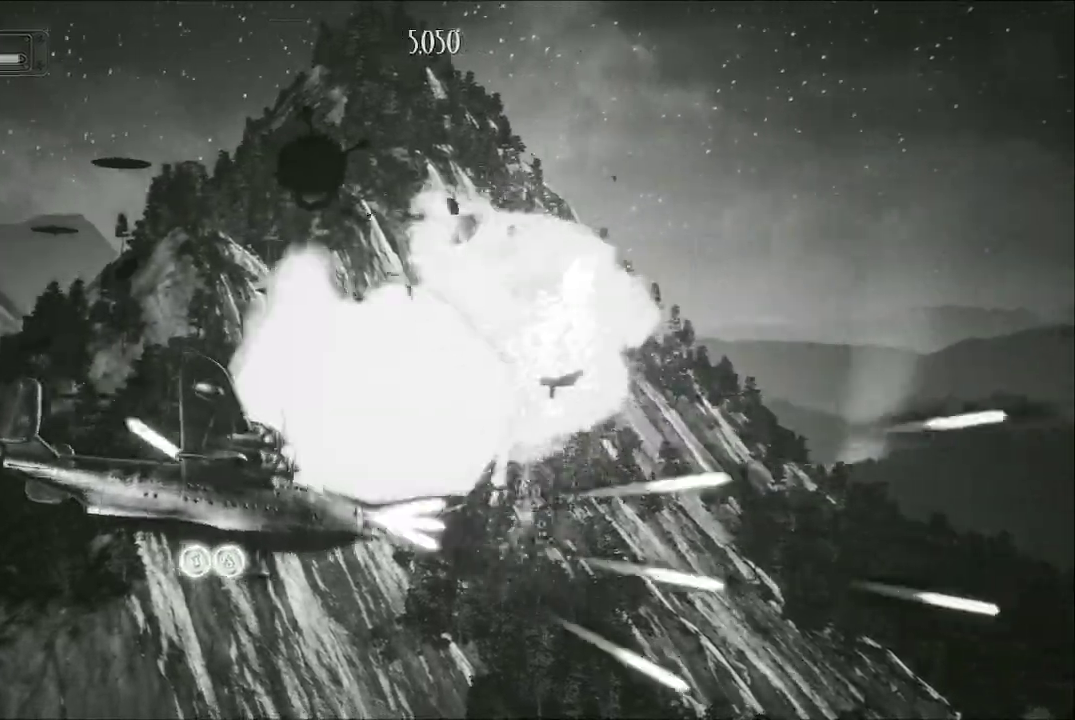
{"buttons": ["A"], "left_stick": "up-left", "right_stick": "center", "events": []}
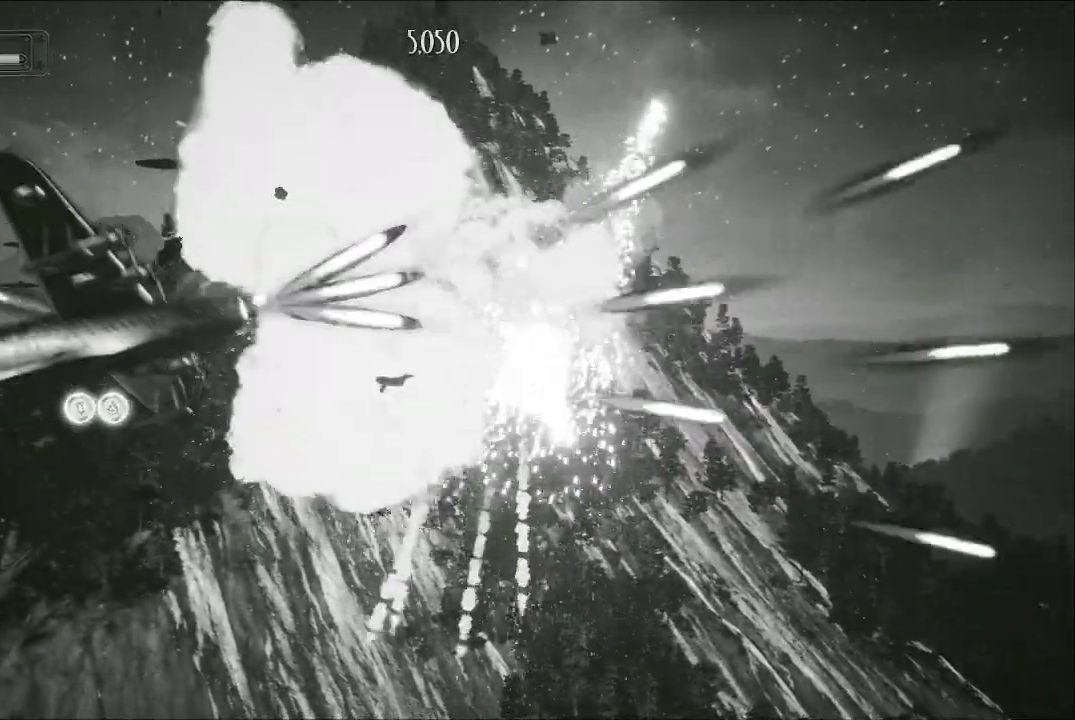
{"buttons": ["A"], "left_stick": "down-right", "right_stick": "center", "events": [[100, "left_stick", "center"], [233, "left_stick", "down-right"]]}
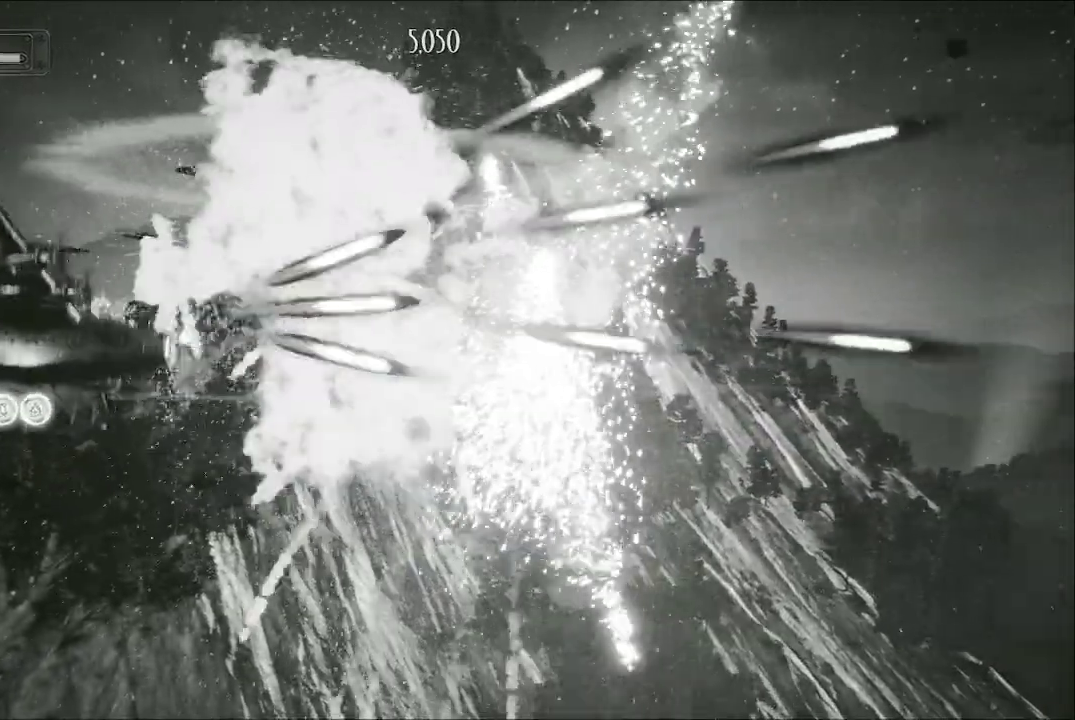
{"buttons": ["A"], "left_stick": "up-right", "right_stick": "center", "events": [[300, "left_stick", "right"], [433, "left_stick", "up-right"]]}
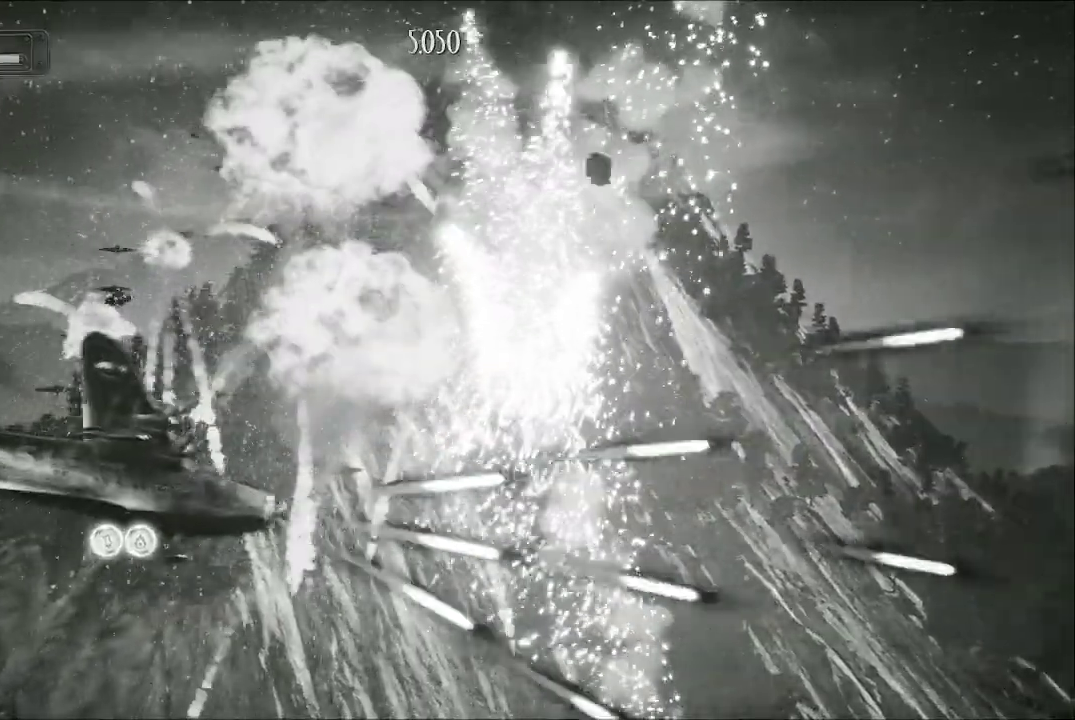
{"buttons": ["A"], "left_stick": "center", "right_stick": "center", "events": [[267, "left_stick", "center"]]}
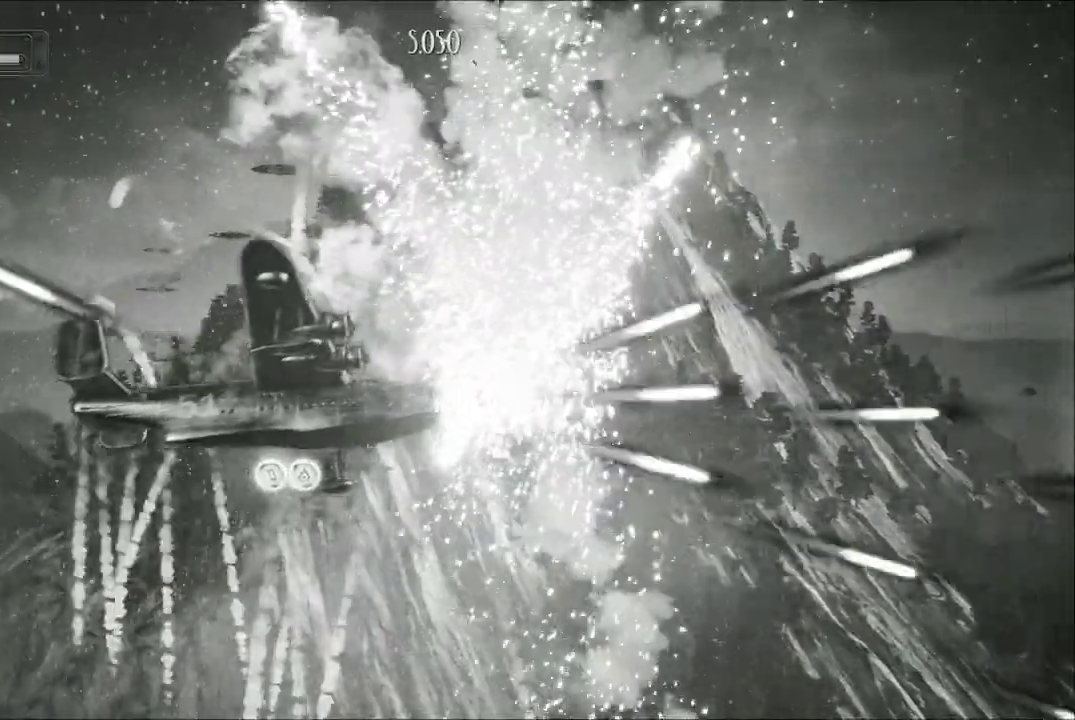
{"buttons": ["A"], "left_stick": "down", "right_stick": "center", "events": [[100, "left_stick", "right"], [333, "left_stick", "center"], [467, "left_stick", "down"]]}
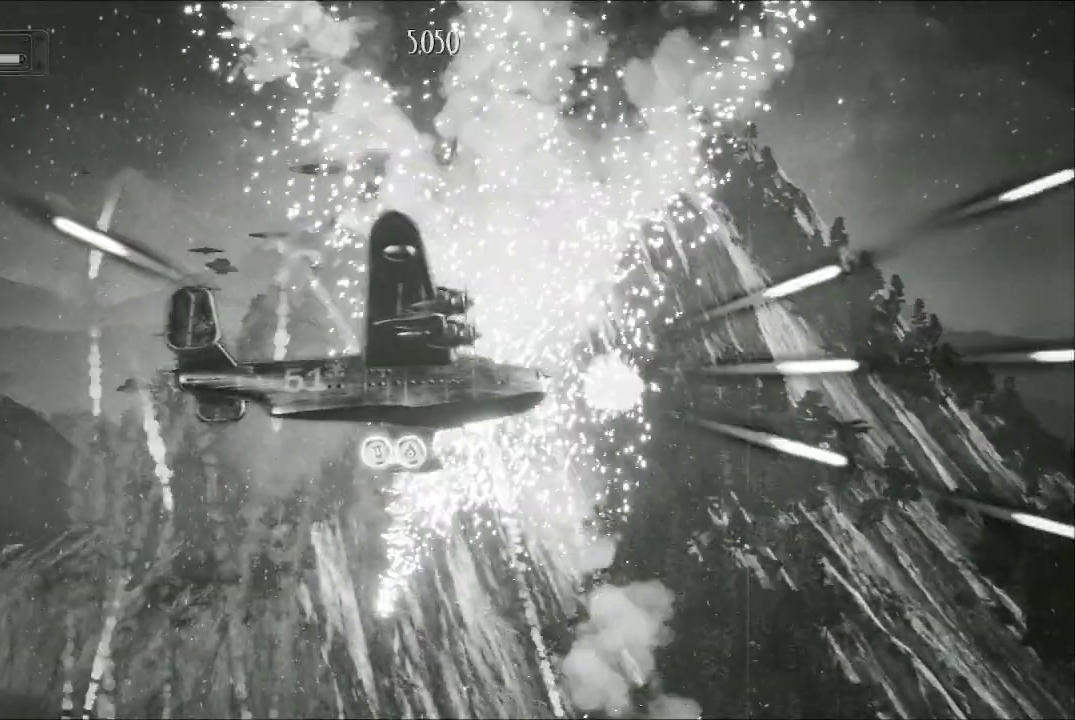
{"buttons": ["A"], "left_stick": "center", "right_stick": "center", "events": [[233, "left_stick", "down-right"], [367, "left_stick", "center"]]}
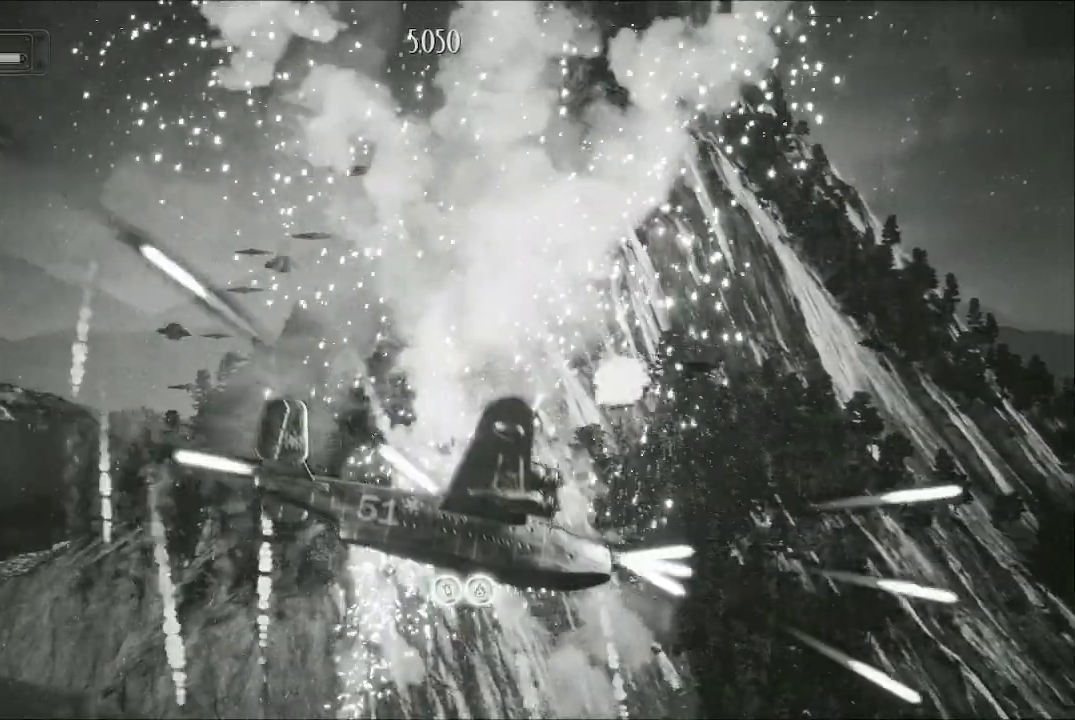
{"buttons": ["A"], "left_stick": "up-left", "right_stick": "center", "events": [[100, "left_stick", "up-left"]]}
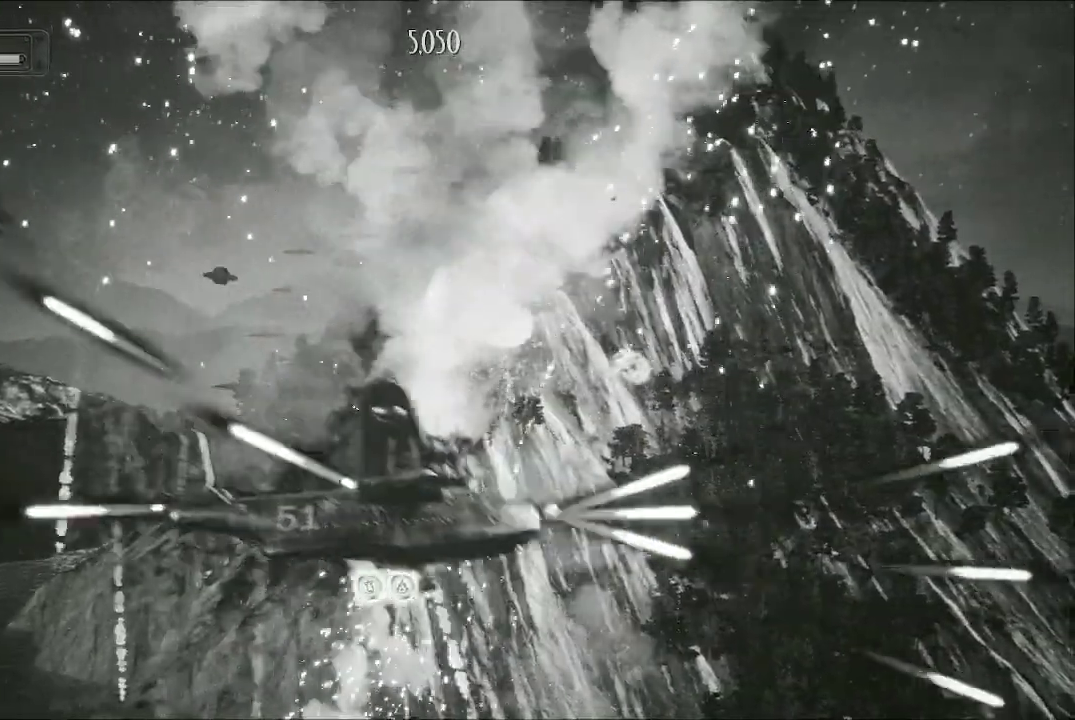
{"buttons": ["A"], "left_stick": "up-left", "right_stick": "center", "events": []}